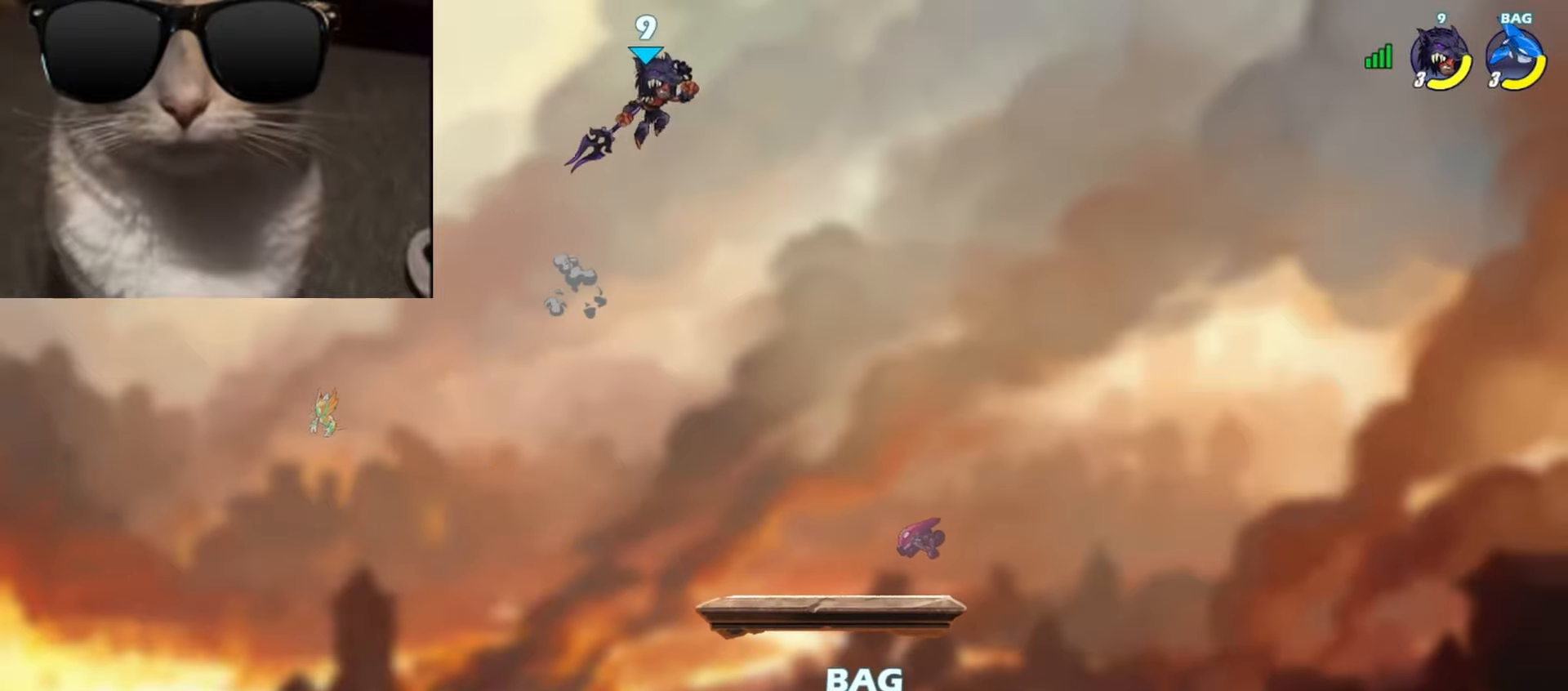
Gameplay with a controller (Xbox layout); each line is a JSON object with the inputs held at the frame after it. "events" lists button and stick changes between this image and that frame as [ms after this image, input, new state], when the widget could be followed in between. Not read: right_stick.
{"buttons": [], "left_stick": "up-right", "events": []}
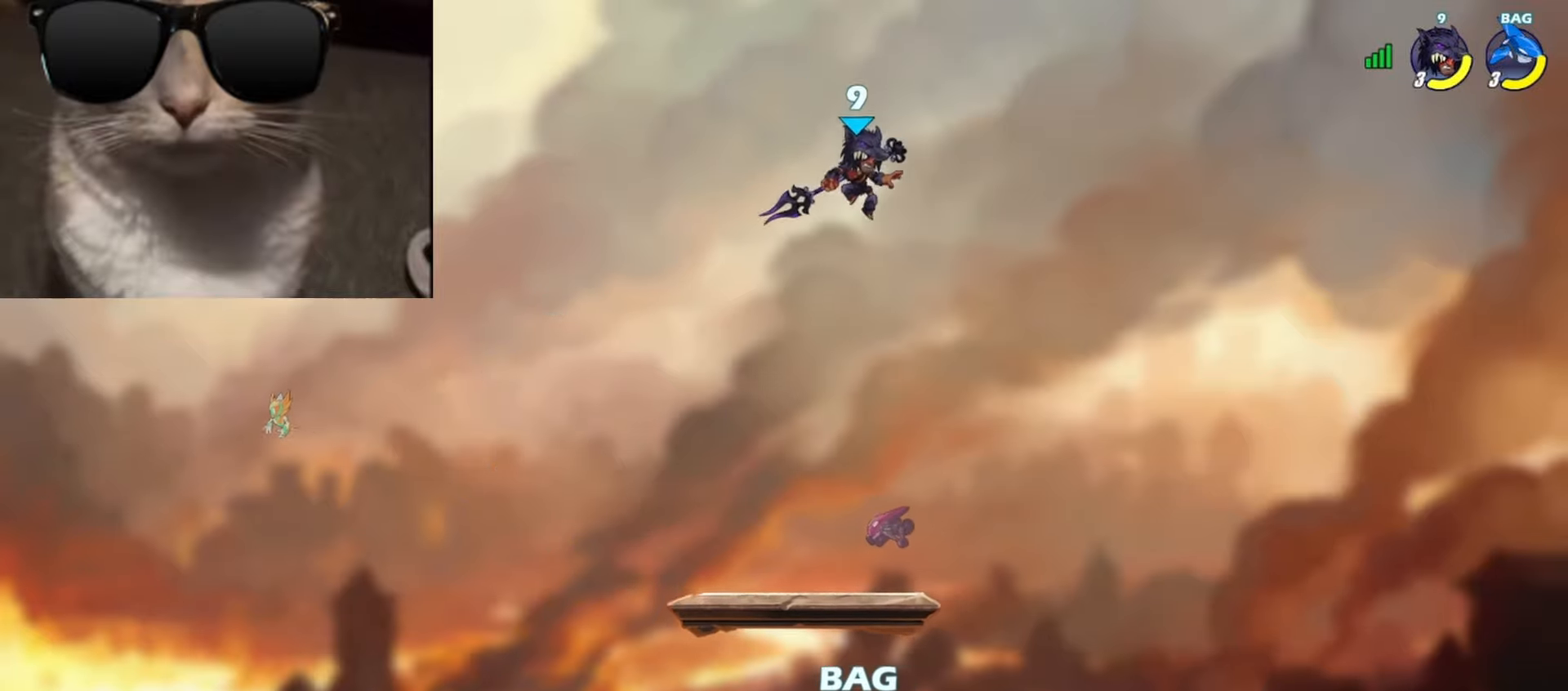
{"buttons": [], "left_stick": "down-right", "events": [[17, "left_stick", "down-right"], [100, "L3", "down"], [233, "L3", "up"], [267, "left_stick", "down-left"], [283, "L3", "down"], [300, "X", "down"], [383, "L3", "up"], [383, "left_stick", "down-right"], [417, "X", "up"]]}
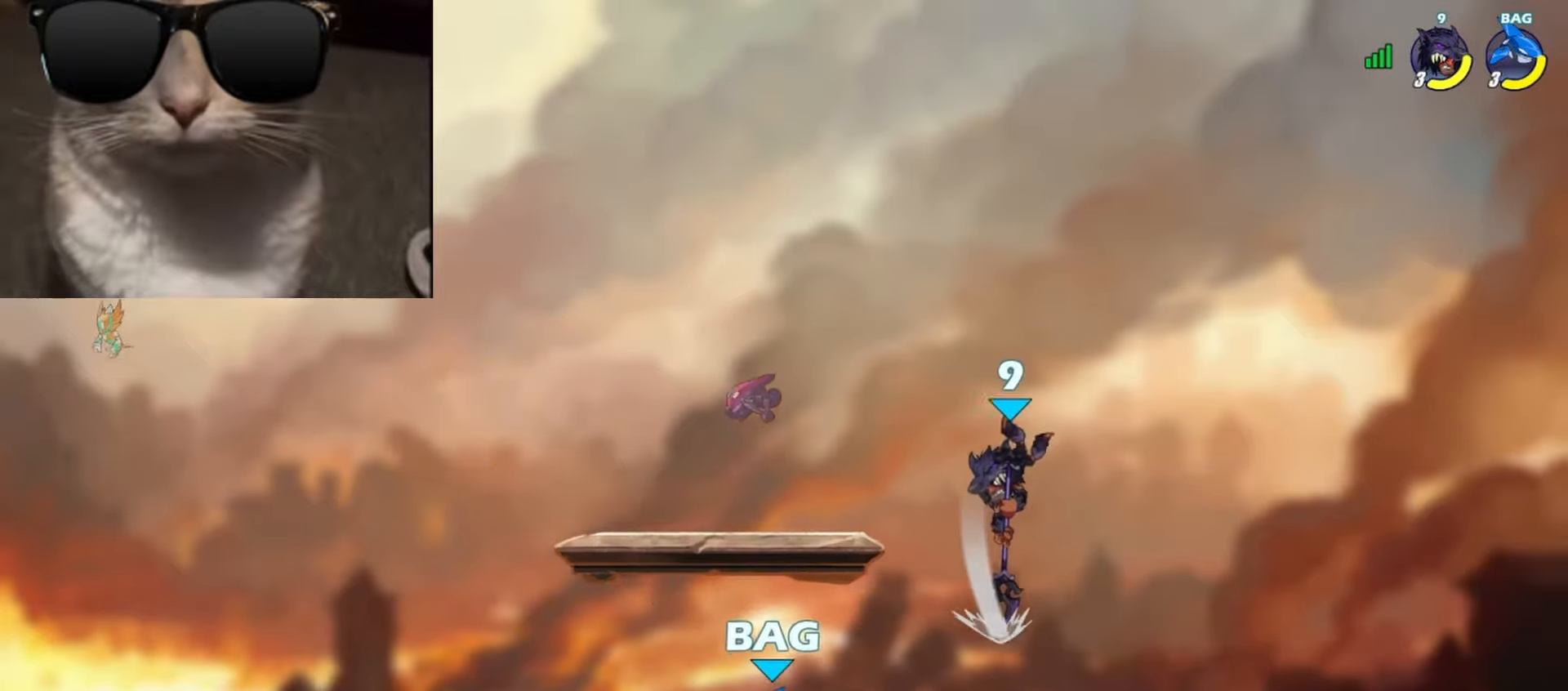
{"buttons": [], "left_stick": "right", "events": [[100, "left_stick", "right"]]}
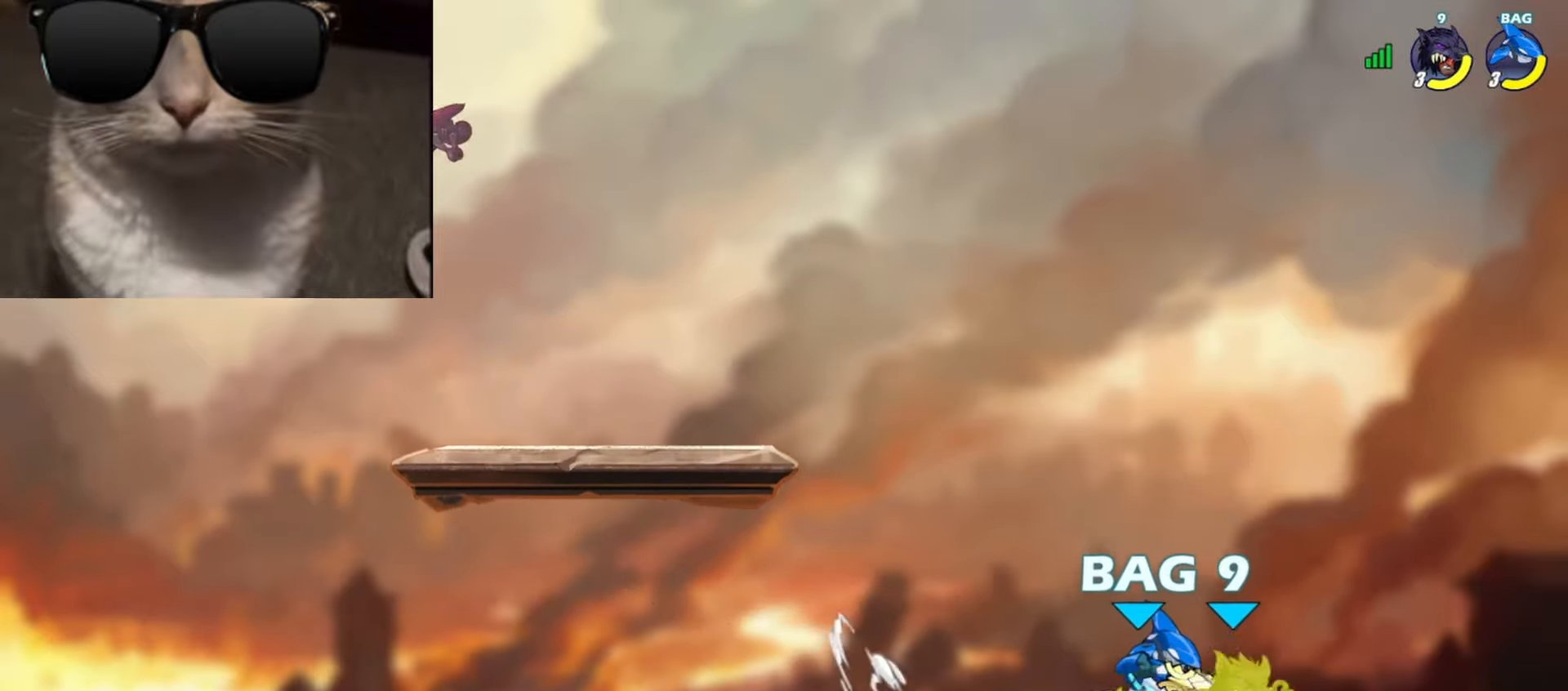
{"buttons": [], "left_stick": "center", "events": [[217, "left_stick", "left"], [367, "left_stick", "center"]]}
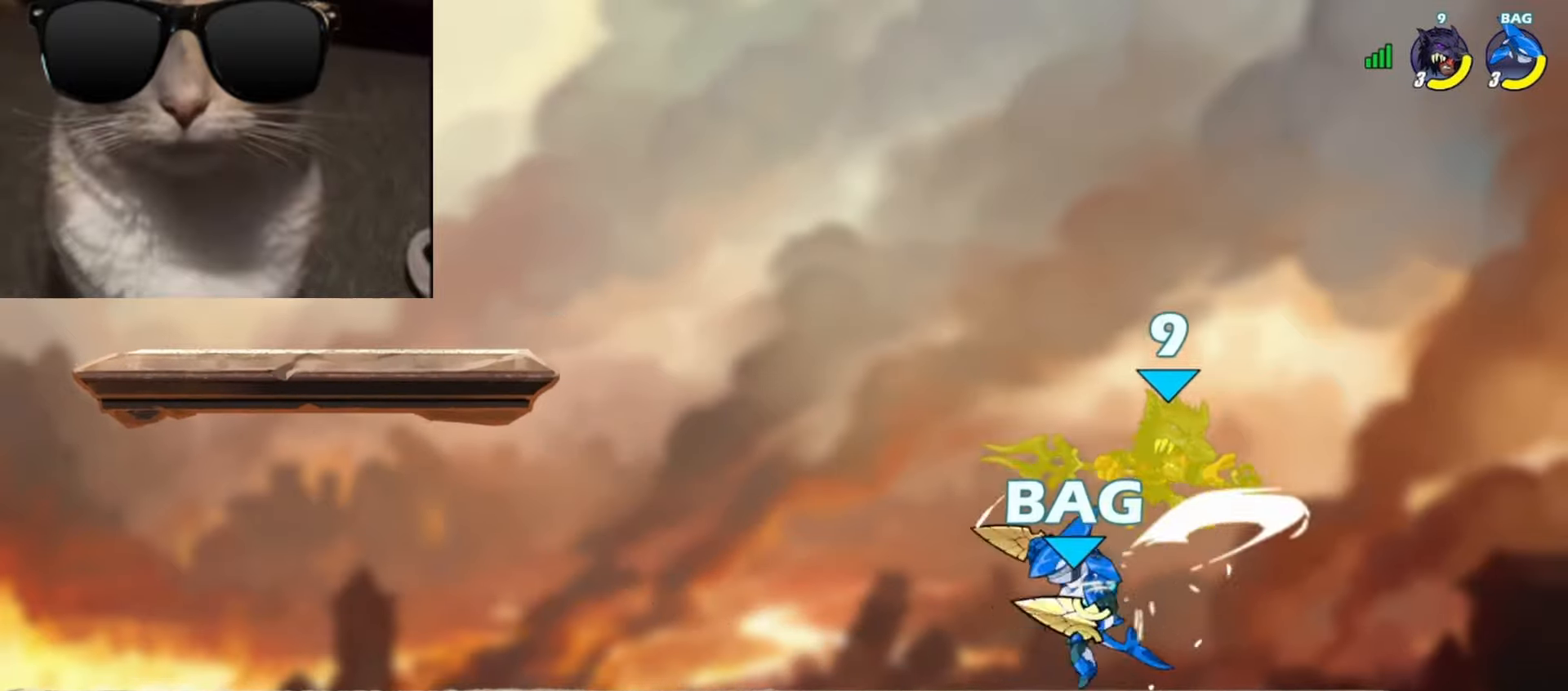
{"buttons": ["R1"], "left_stick": "down-left", "events": [[167, "left_stick", "down-right"], [367, "left_stick", "down-left"], [500, "R1", "down"]]}
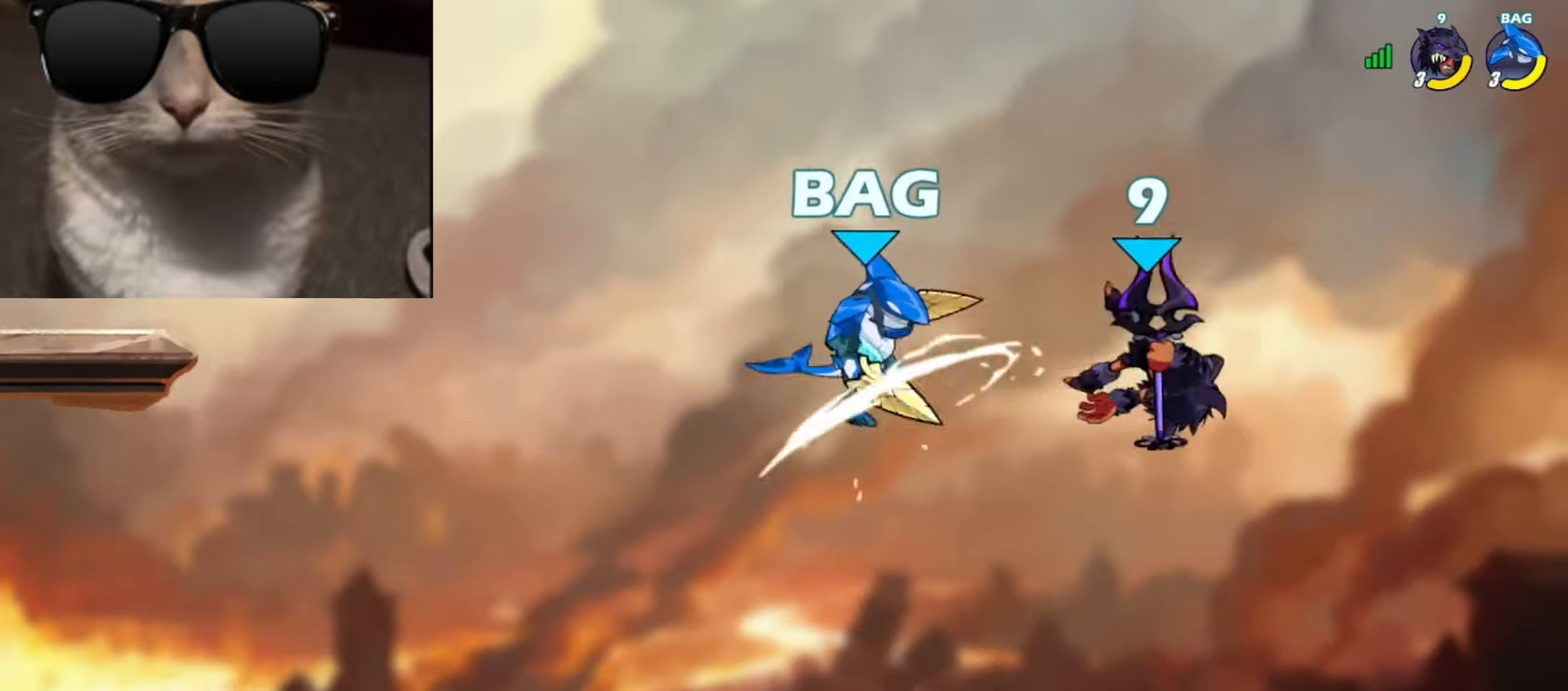
{"buttons": ["A"], "left_stick": "left", "events": [[17, "left_stick", "up-left"], [83, "R1", "up"], [117, "left_stick", "center"], [250, "left_stick", "down-left"], [367, "left_stick", "left"], [417, "A", "down"]]}
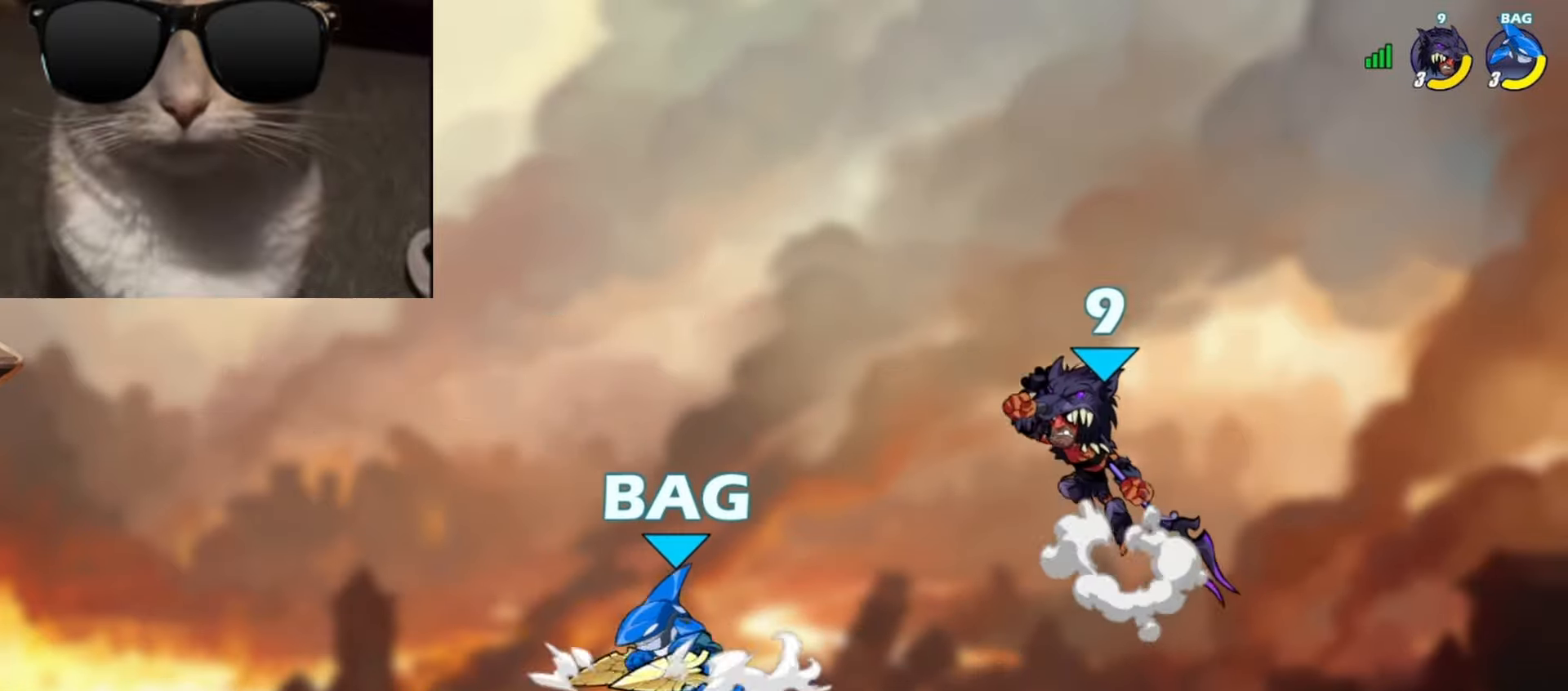
{"buttons": [], "left_stick": "down-left", "events": [[17, "A", "up"], [167, "A", "down"], [183, "left_stick", "up"], [250, "left_stick", "up-left"], [267, "A", "up"], [417, "left_stick", "down-left"]]}
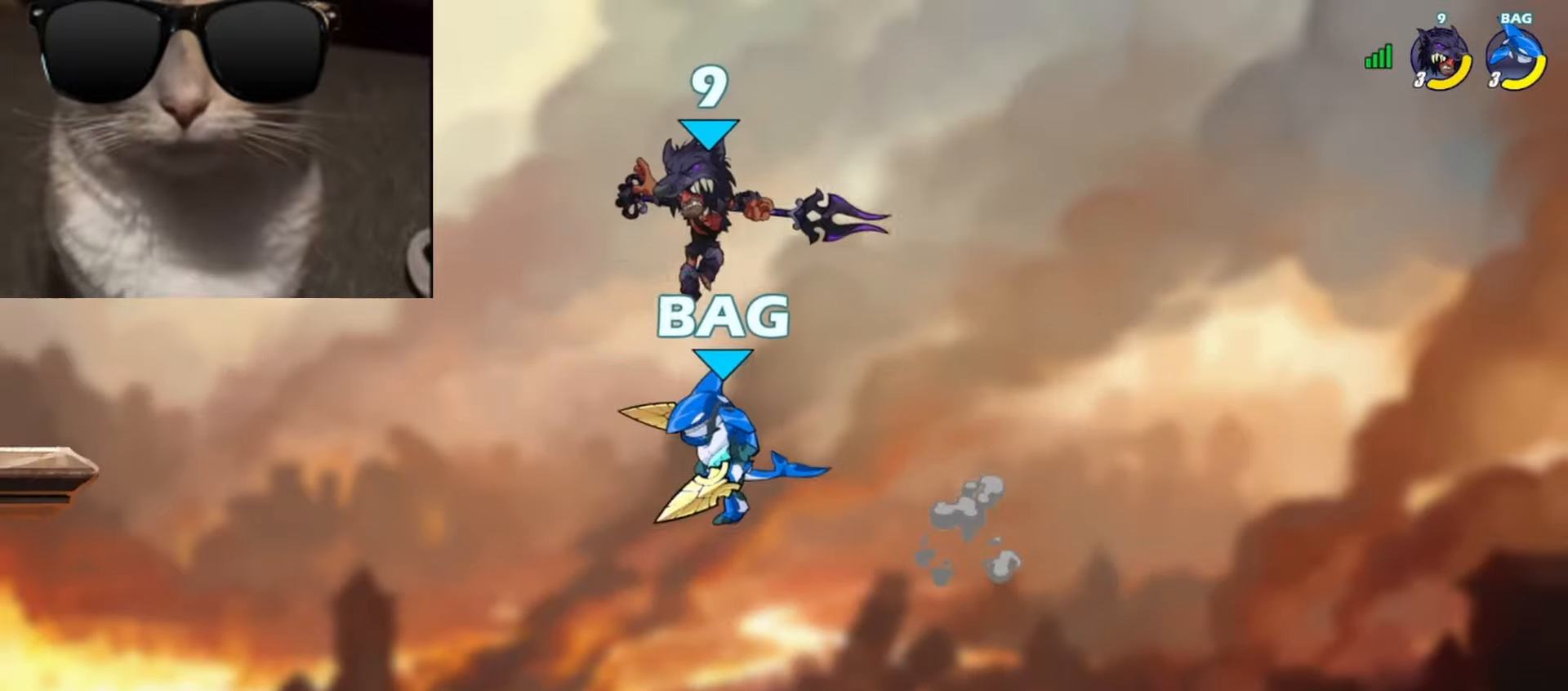
{"buttons": [], "left_stick": "up-right", "events": [[150, "left_stick", "up-right"], [167, "X", "down"], [250, "X", "up"]]}
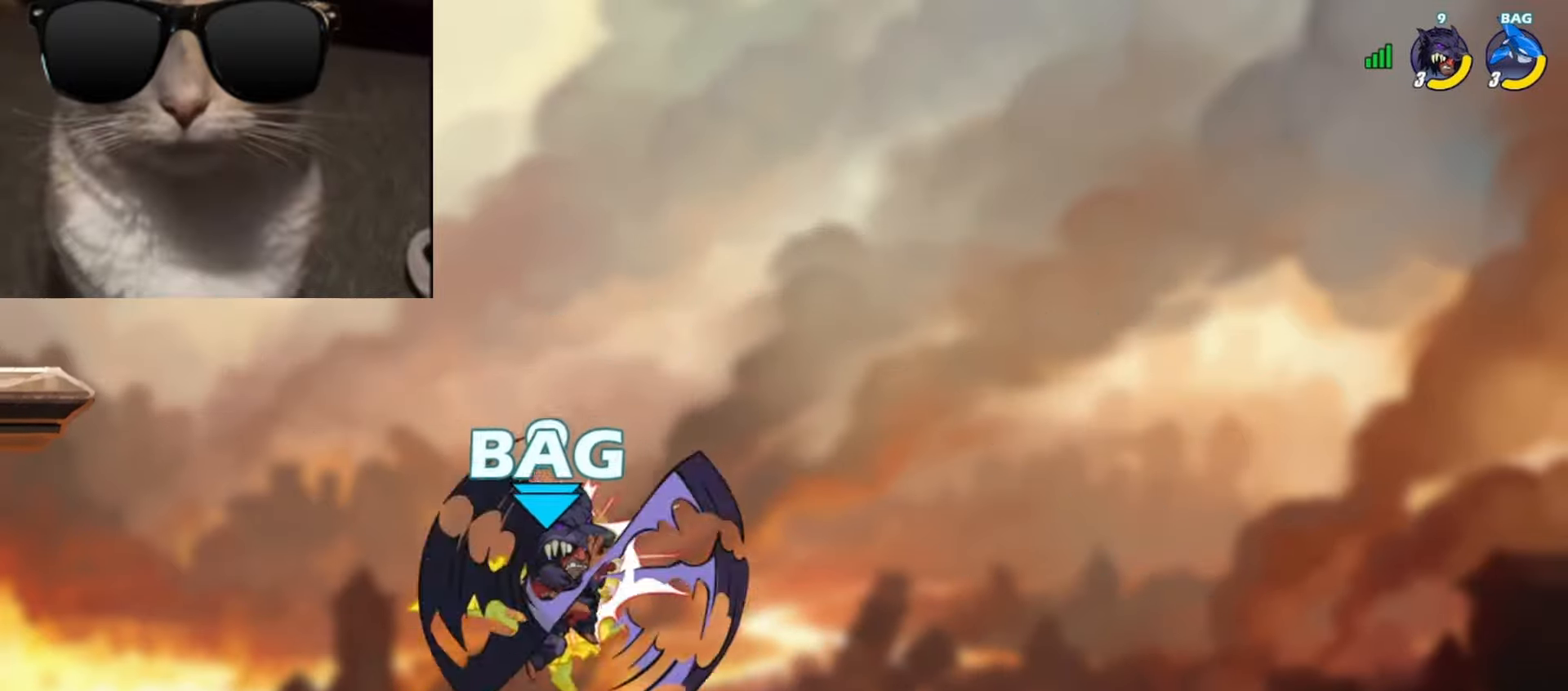
{"buttons": [], "left_stick": "down-right", "events": [[150, "left_stick", "up-left"], [250, "left_stick", "down-left"], [500, "left_stick", "down-right"]]}
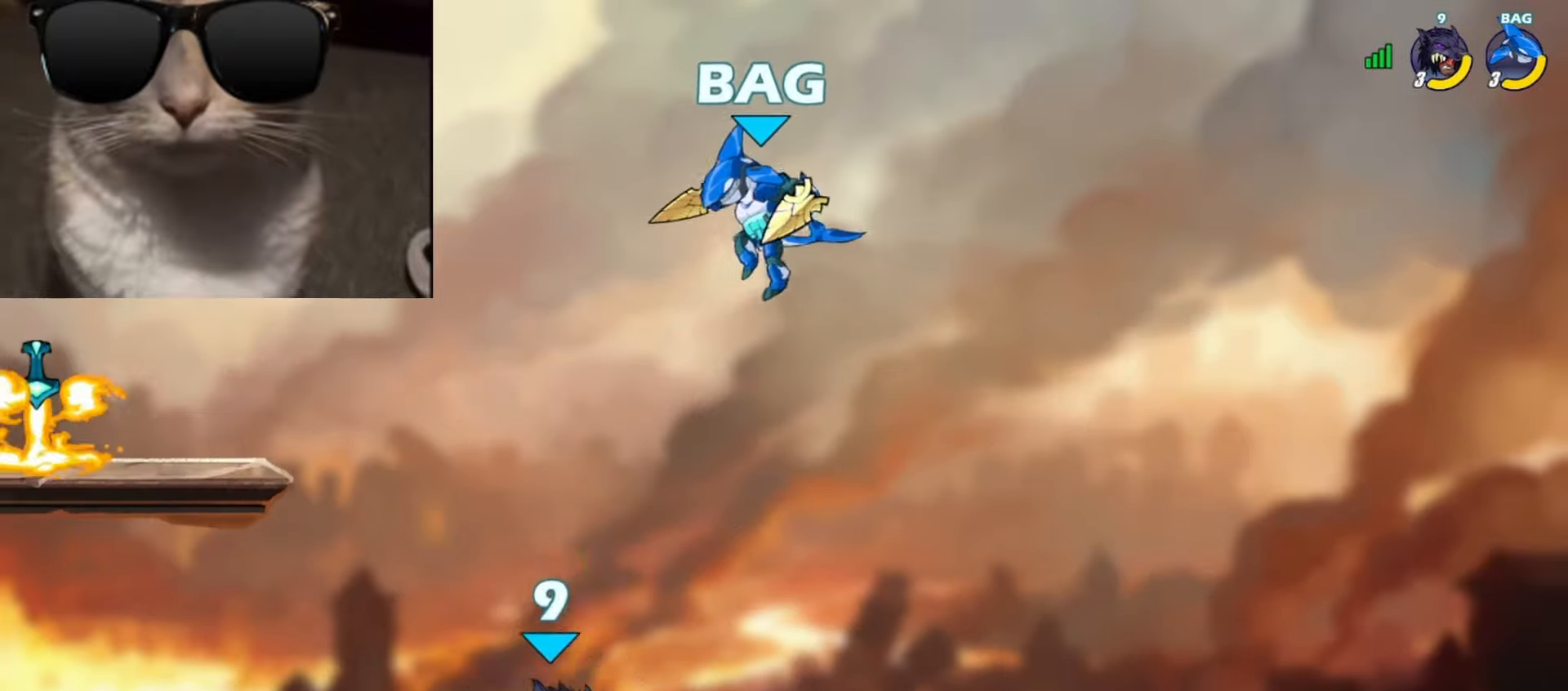
{"buttons": ["X"], "left_stick": "center", "events": [[33, "L3", "down"], [33, "X", "down"], [117, "X", "up"], [150, "L3", "up"], [167, "X", "down"], [217, "X", "up"], [283, "X", "down"], [333, "left_stick", "center"], [367, "X", "up"], [433, "X", "down"]]}
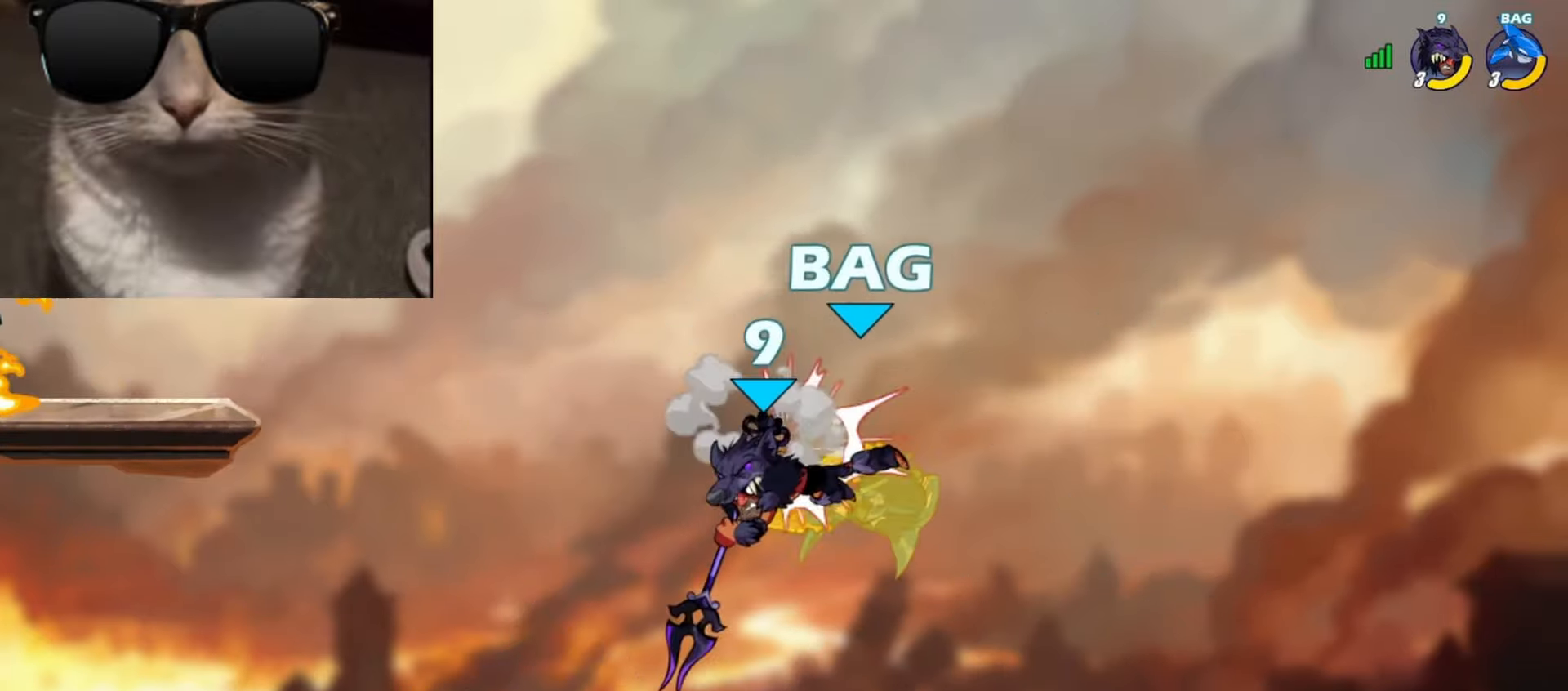
{"buttons": [], "left_stick": "right", "events": [[100, "X", "up"], [317, "left_stick", "right"], [333, "A", "down"], [350, "X", "down"], [483, "A", "up"], [500, "X", "up"]]}
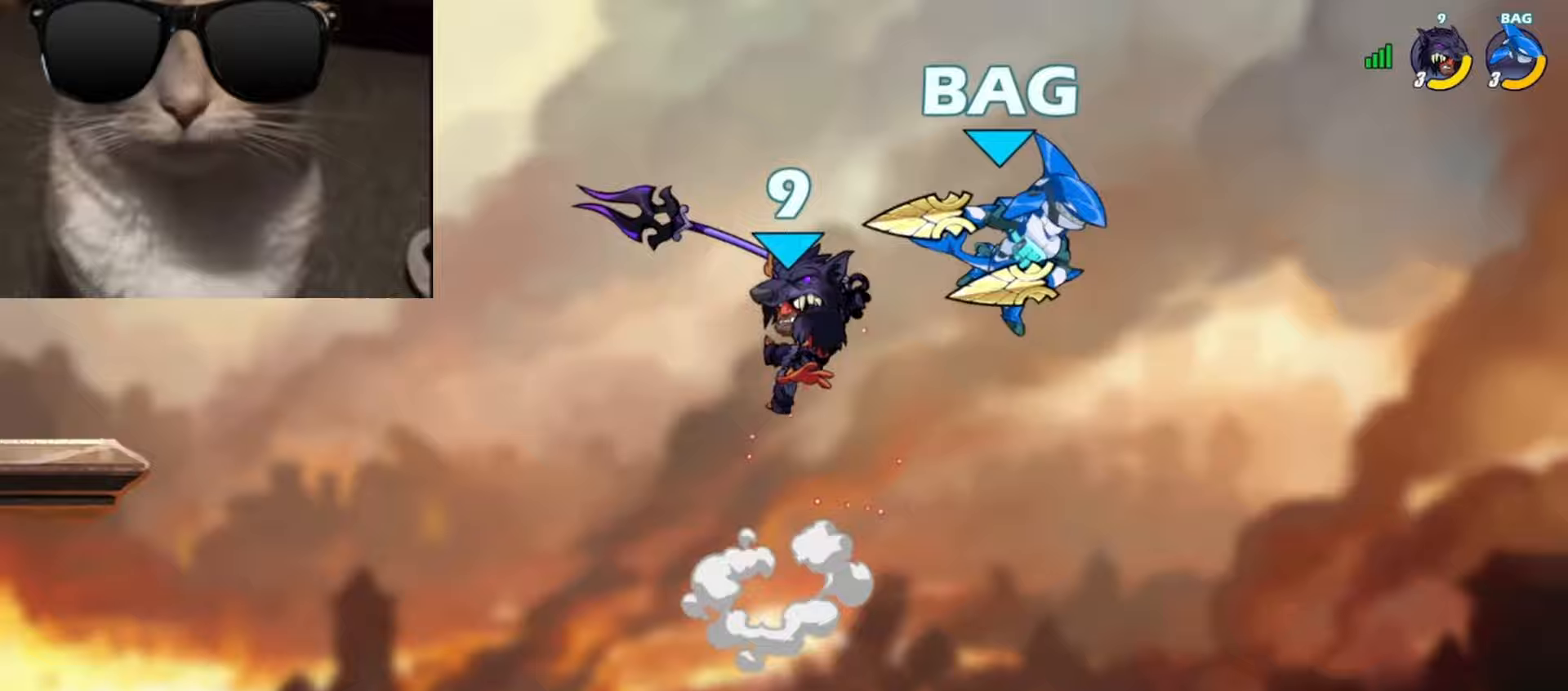
{"buttons": ["B"], "left_stick": "right", "events": [[200, "left_stick", "left"], [350, "left_stick", "center"], [367, "R1", "down"], [417, "left_stick", "right"], [450, "B", "down"], [467, "R1", "up"]]}
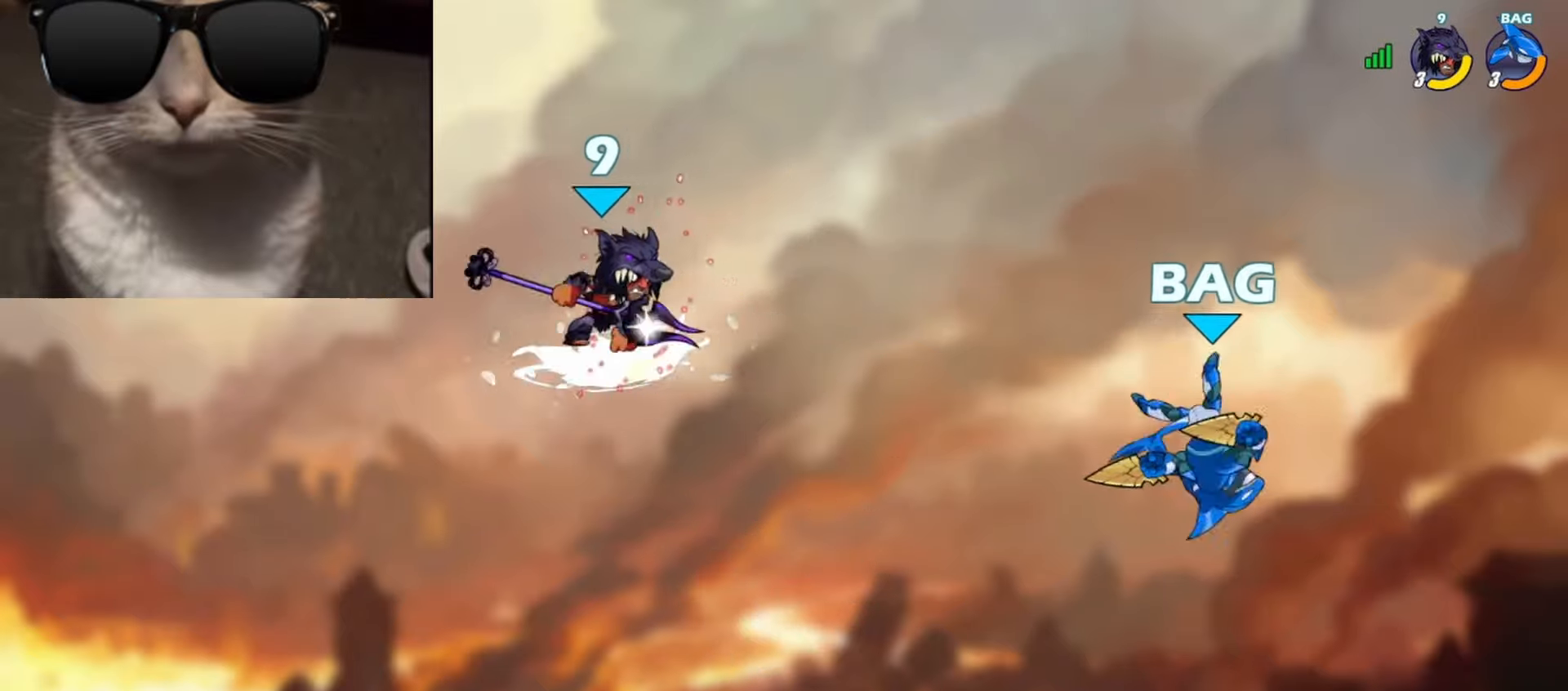
{"buttons": [], "left_stick": "right", "events": [[33, "B", "up"], [150, "left_stick", "center"], [467, "left_stick", "right"]]}
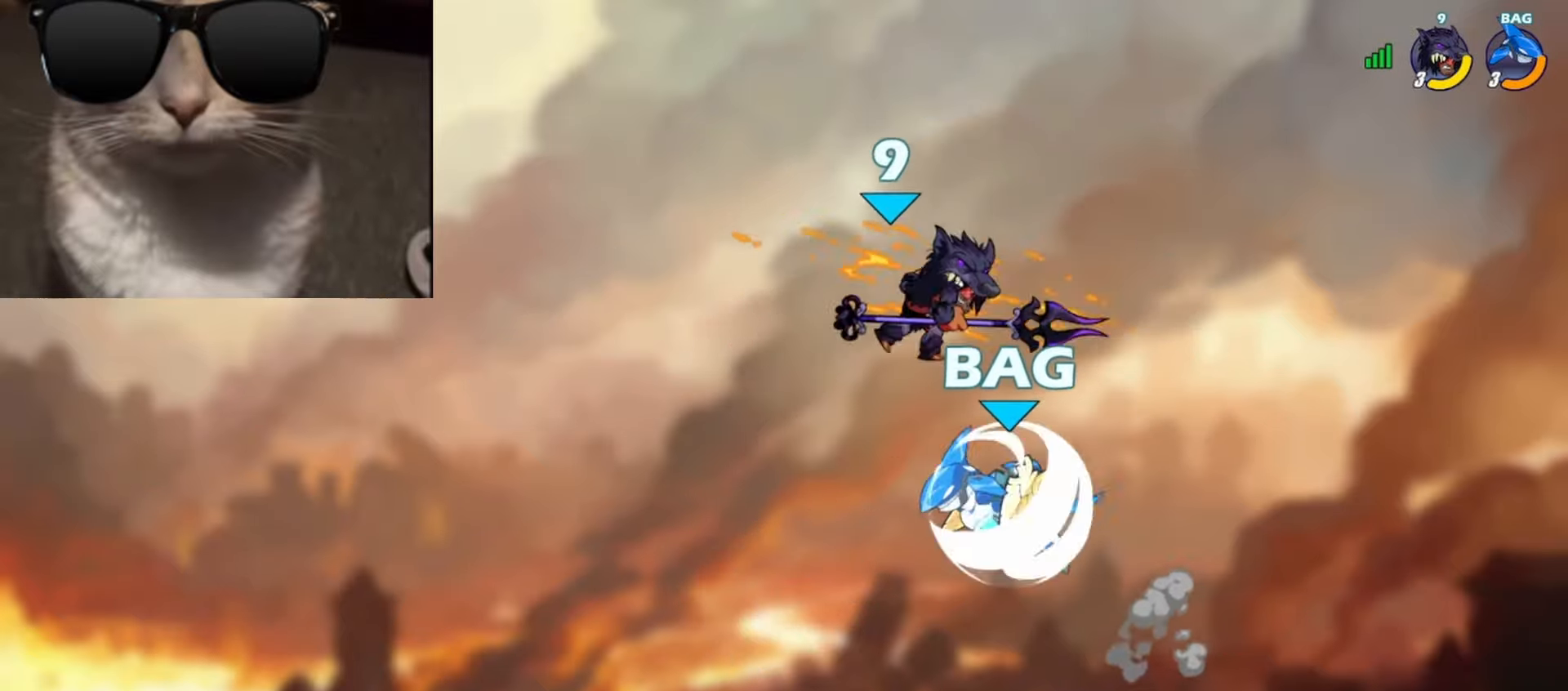
{"buttons": [], "left_stick": "down-left", "events": [[133, "left_stick", "center"], [217, "left_stick", "right"], [317, "left_stick", "down"], [383, "left_stick", "down-left"]]}
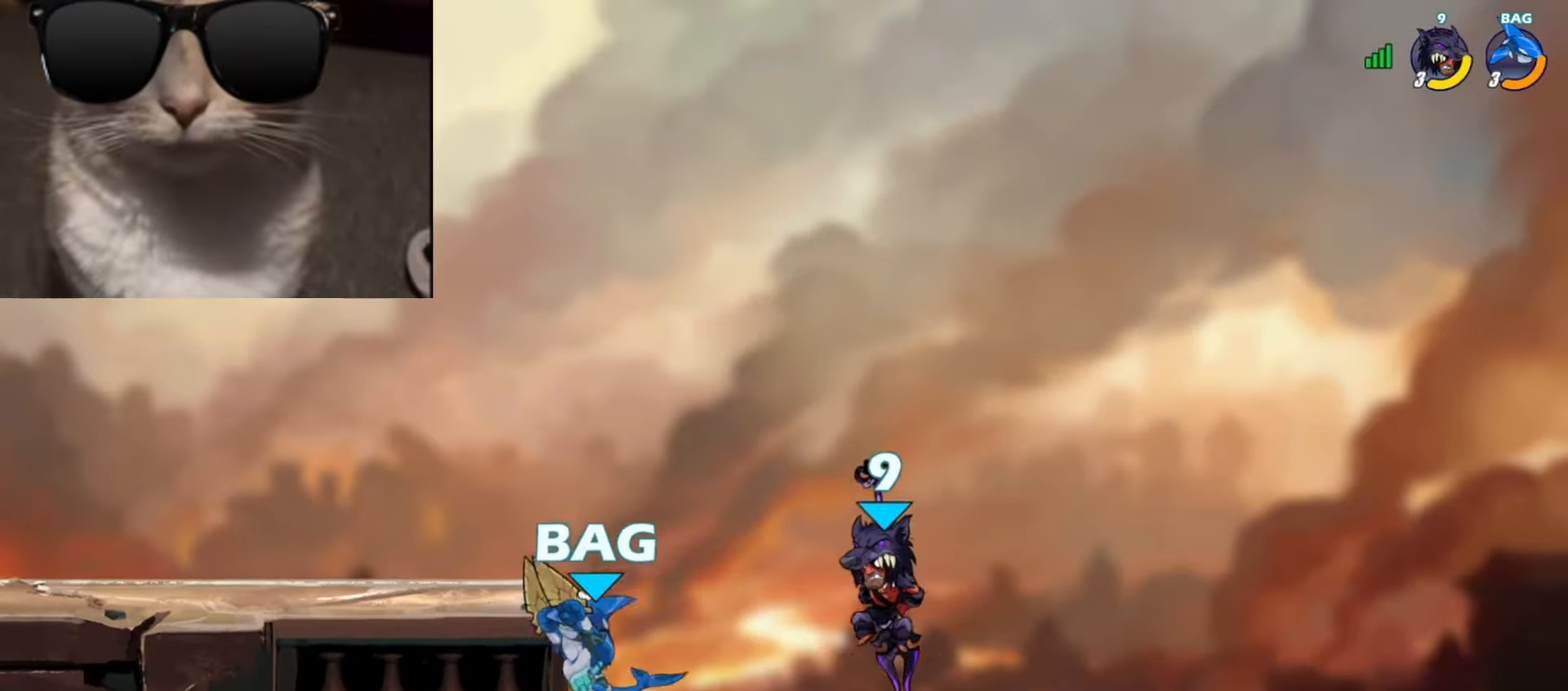
{"buttons": [], "left_stick": "up-right", "events": [[200, "left_stick", "left"], [267, "A", "down"], [367, "A", "up"], [483, "left_stick", "up-right"]]}
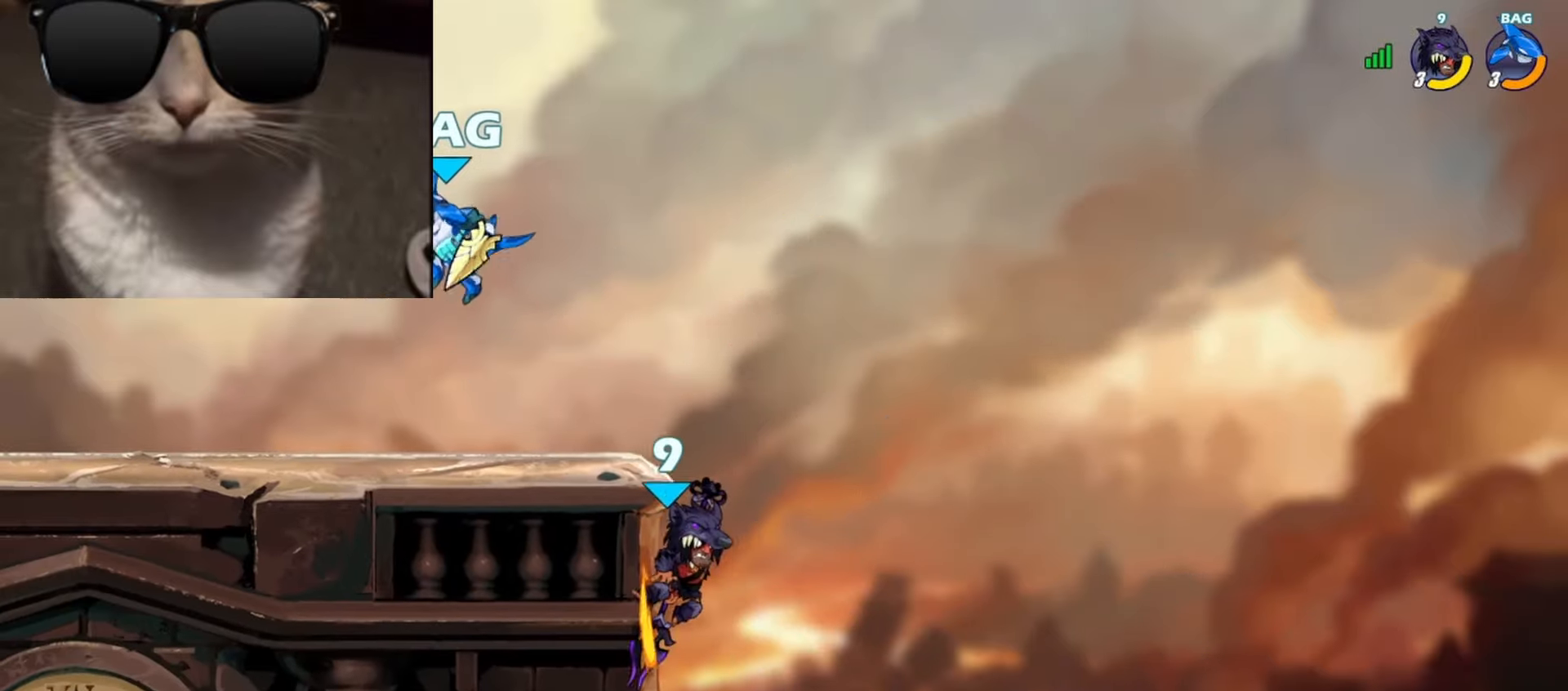
{"buttons": [], "left_stick": "left", "events": [[67, "left_stick", "left"], [183, "left_stick", "center"], [500, "left_stick", "left"]]}
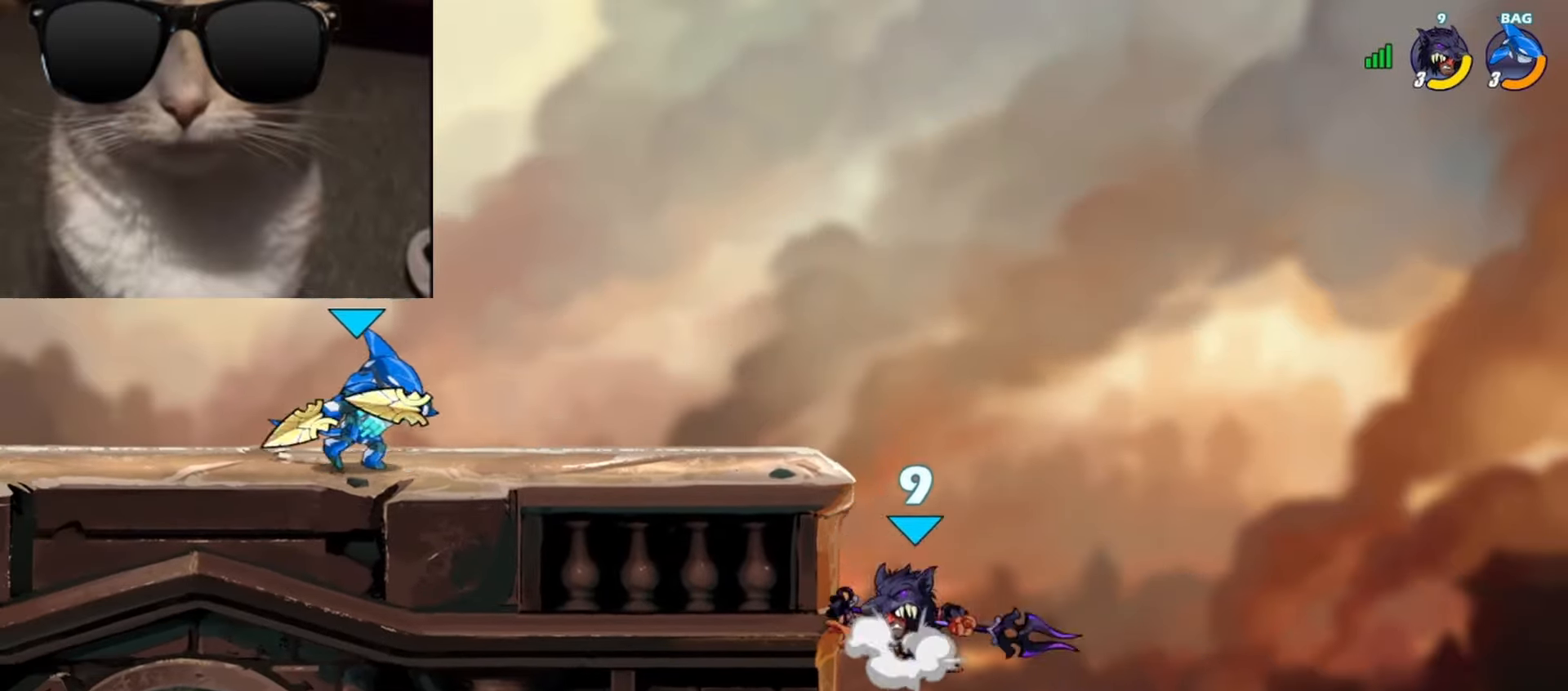
{"buttons": [], "left_stick": "up", "events": [[17, "A", "down"], [133, "A", "up"], [200, "left_stick", "down-left"], [317, "L3", "down"], [317, "R1", "down"], [317, "left_stick", "up-left"], [367, "X", "down"], [417, "left_stick", "up"], [433, "R1", "up"], [450, "X", "up"], [467, "L3", "up"]]}
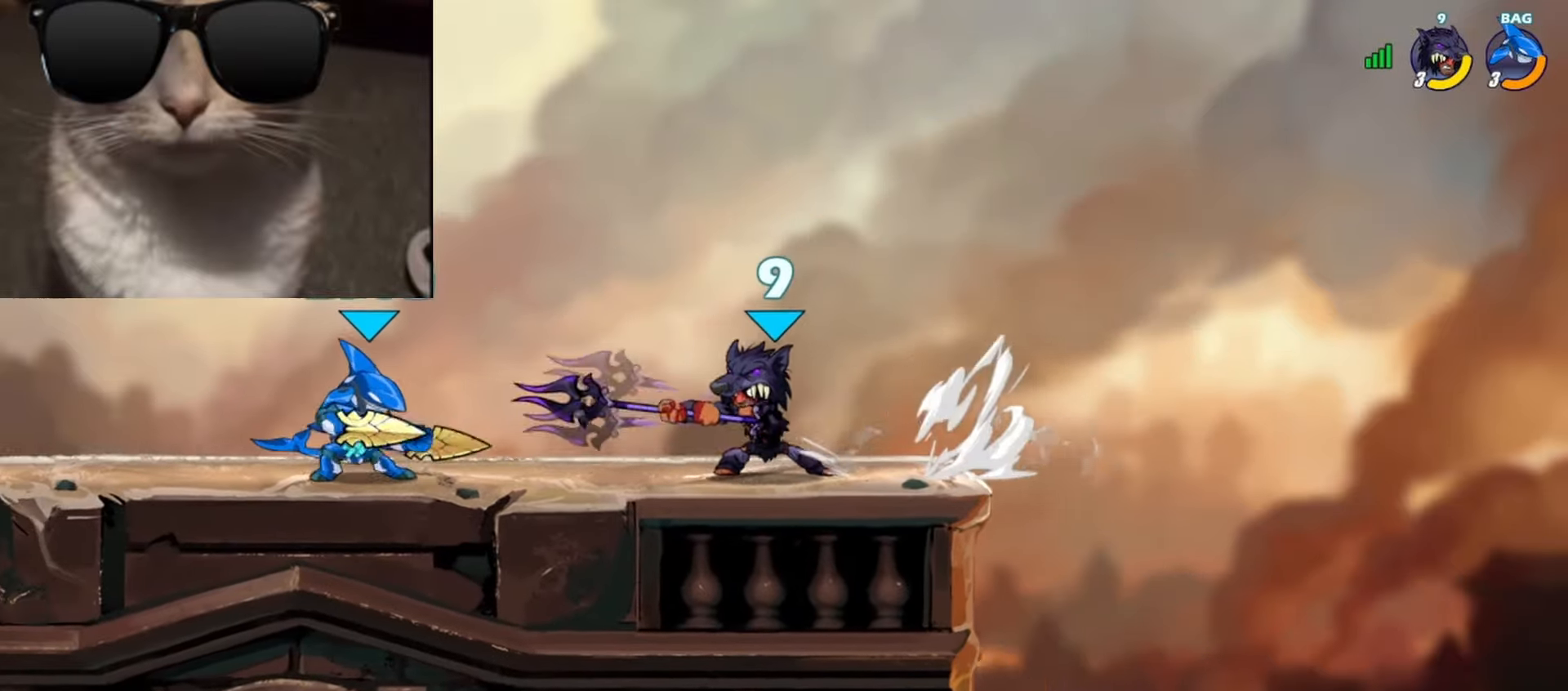
{"buttons": [], "left_stick": "right", "events": [[133, "left_stick", "center"], [367, "left_stick", "right"]]}
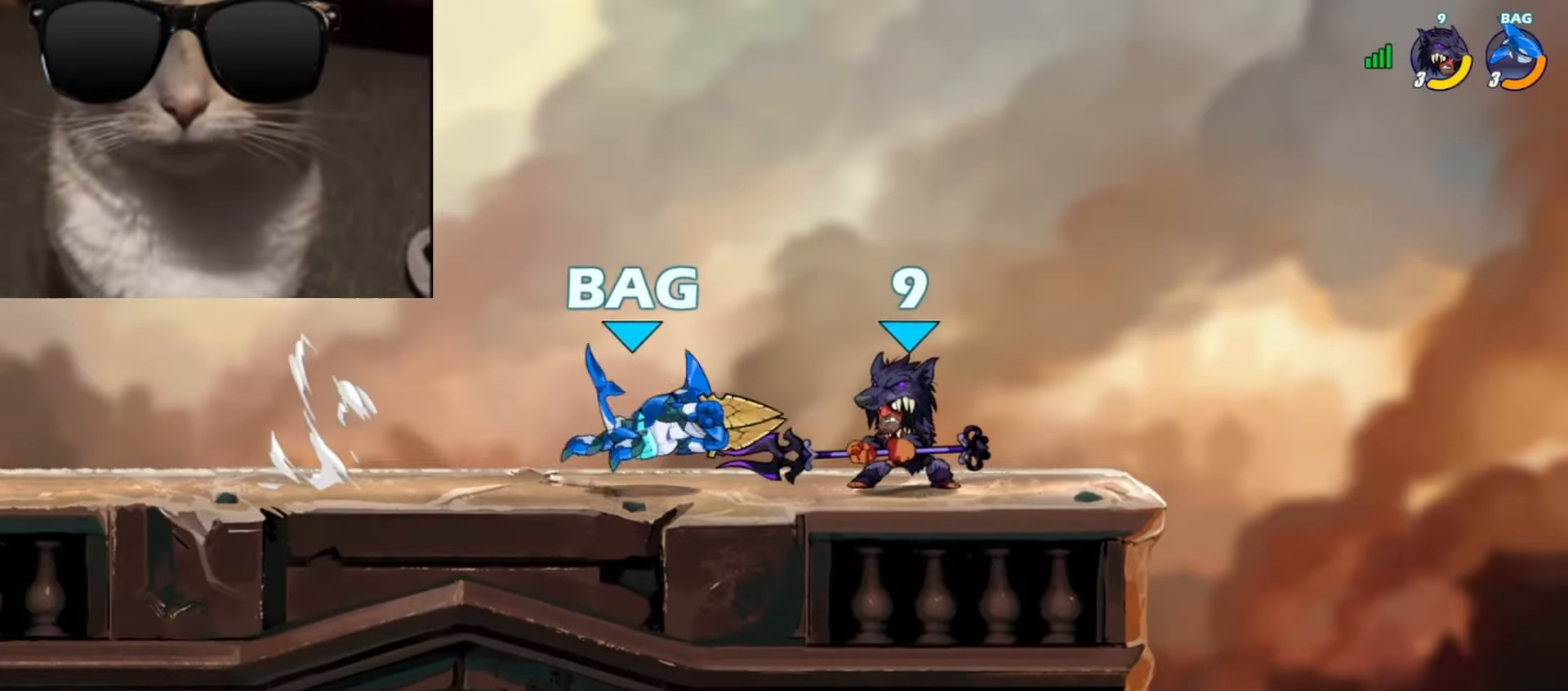
{"buttons": ["R1"], "left_stick": "left", "events": [[33, "A", "down"], [100, "left_stick", "up"], [133, "A", "up"], [150, "R1", "down"], [233, "R1", "up"], [317, "left_stick", "center"], [417, "left_stick", "left"], [483, "R1", "down"]]}
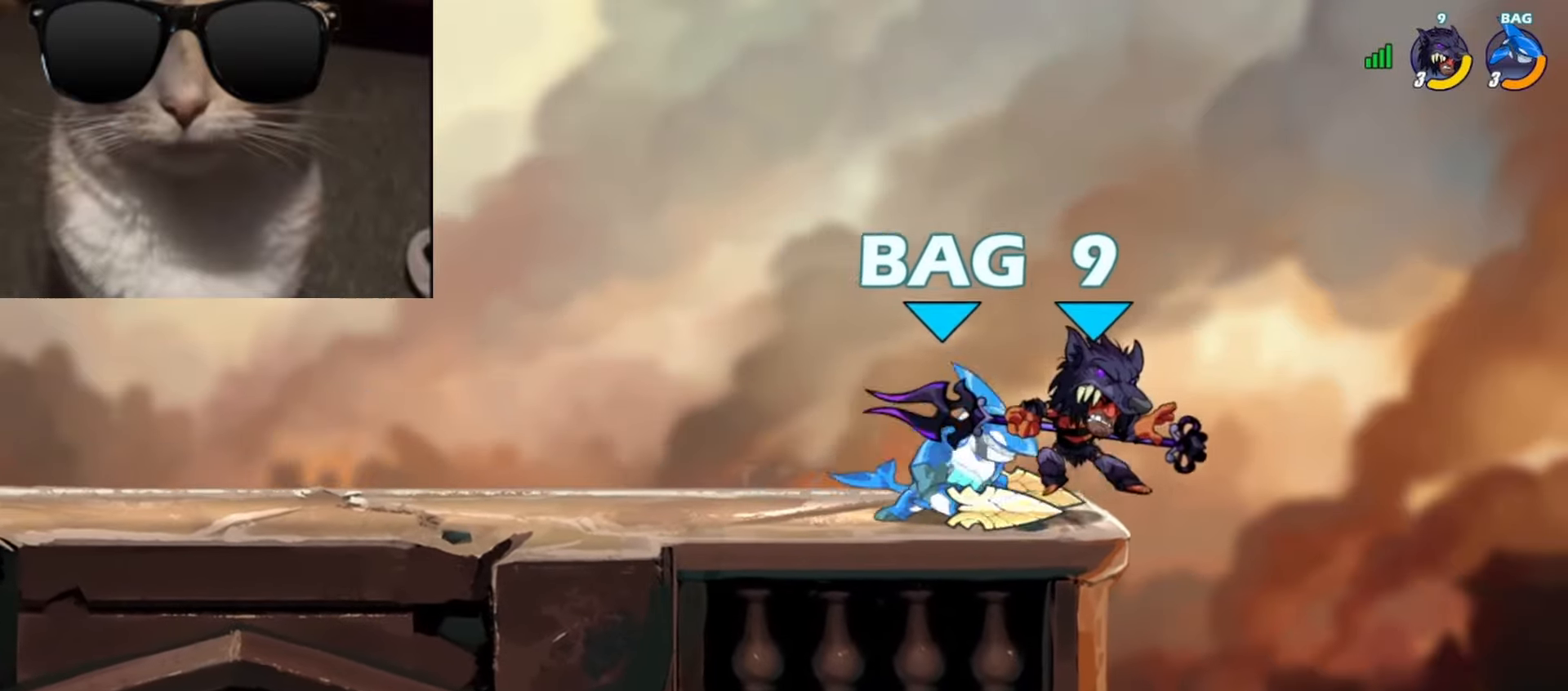
{"buttons": [], "left_stick": "center", "events": [[50, "R1", "up"], [283, "left_stick", "center"]]}
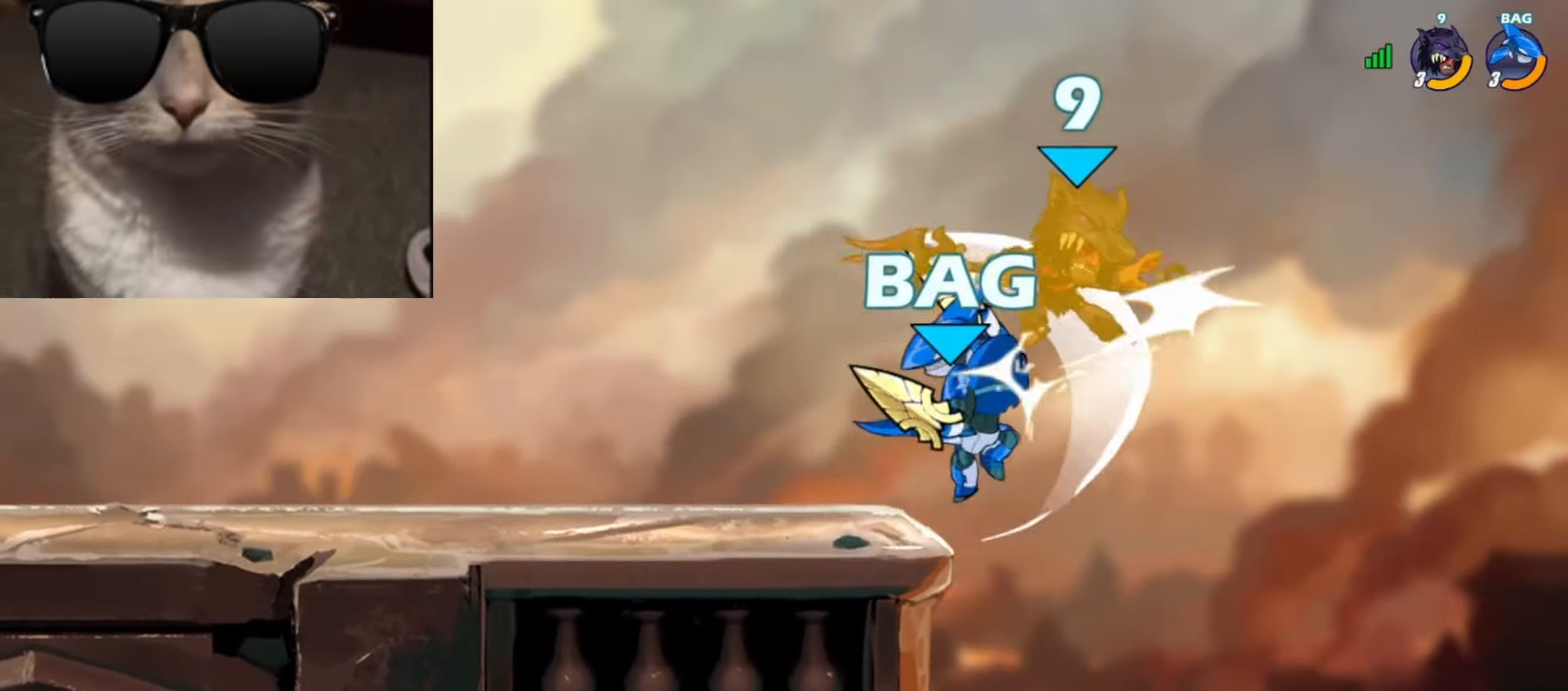
{"buttons": ["R1"], "left_stick": "left", "events": [[200, "left_stick", "down-left"], [450, "R1", "down"], [467, "left_stick", "left"]]}
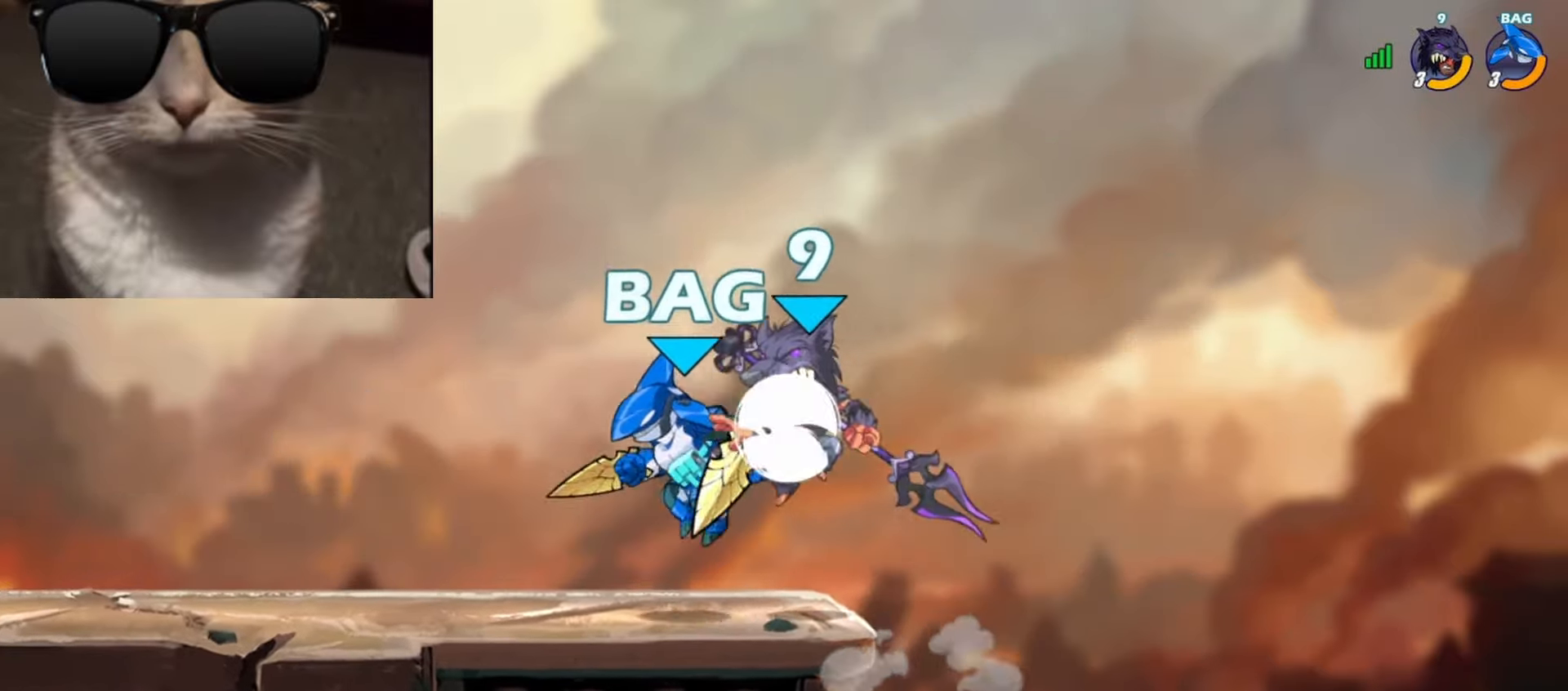
{"buttons": [], "left_stick": "right", "events": [[67, "R1", "up"], [133, "left_stick", "up"], [150, "A", "down"], [233, "left_stick", "up-left"], [283, "A", "up"], [350, "left_stick", "center"], [400, "left_stick", "right"]]}
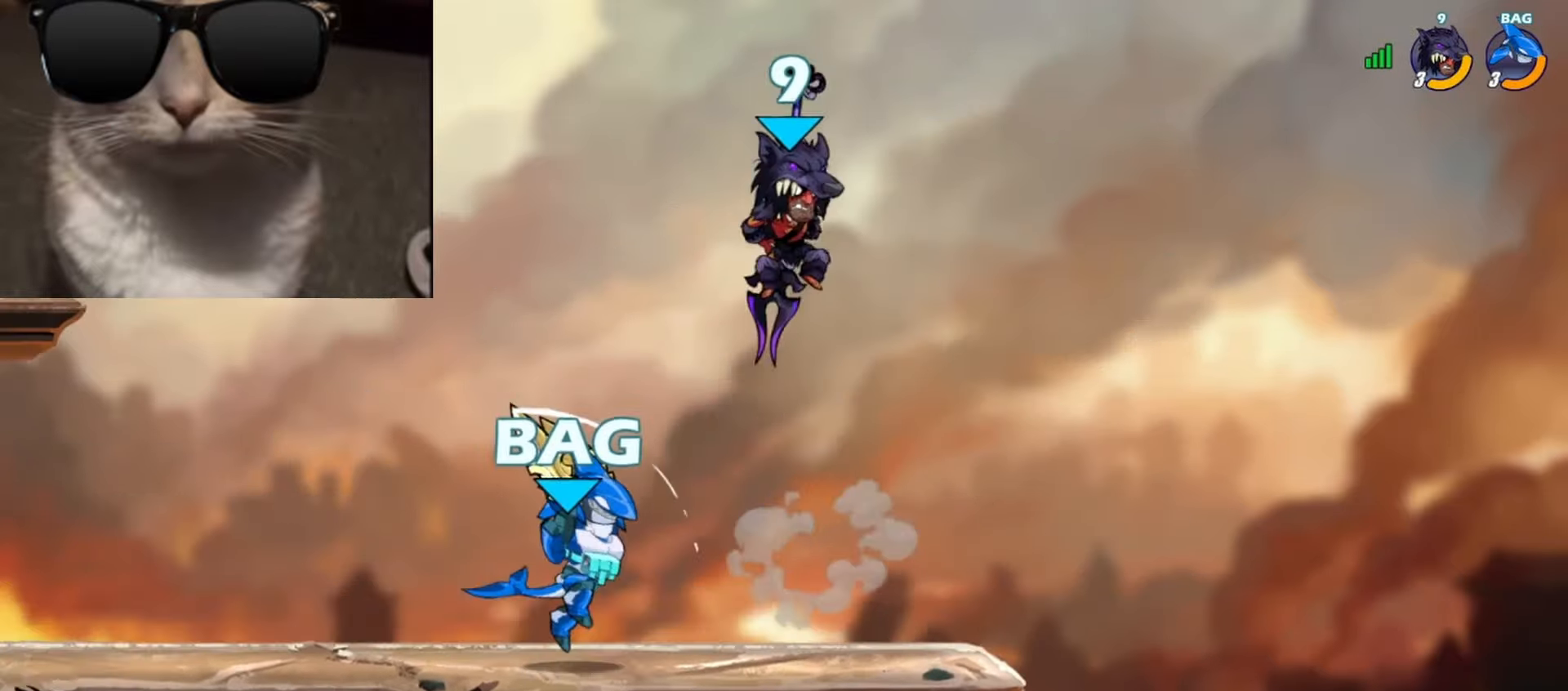
{"buttons": ["A"], "left_stick": "center", "events": [[17, "left_stick", "center"], [167, "left_stick", "down"], [400, "left_stick", "center"], [433, "A", "down"]]}
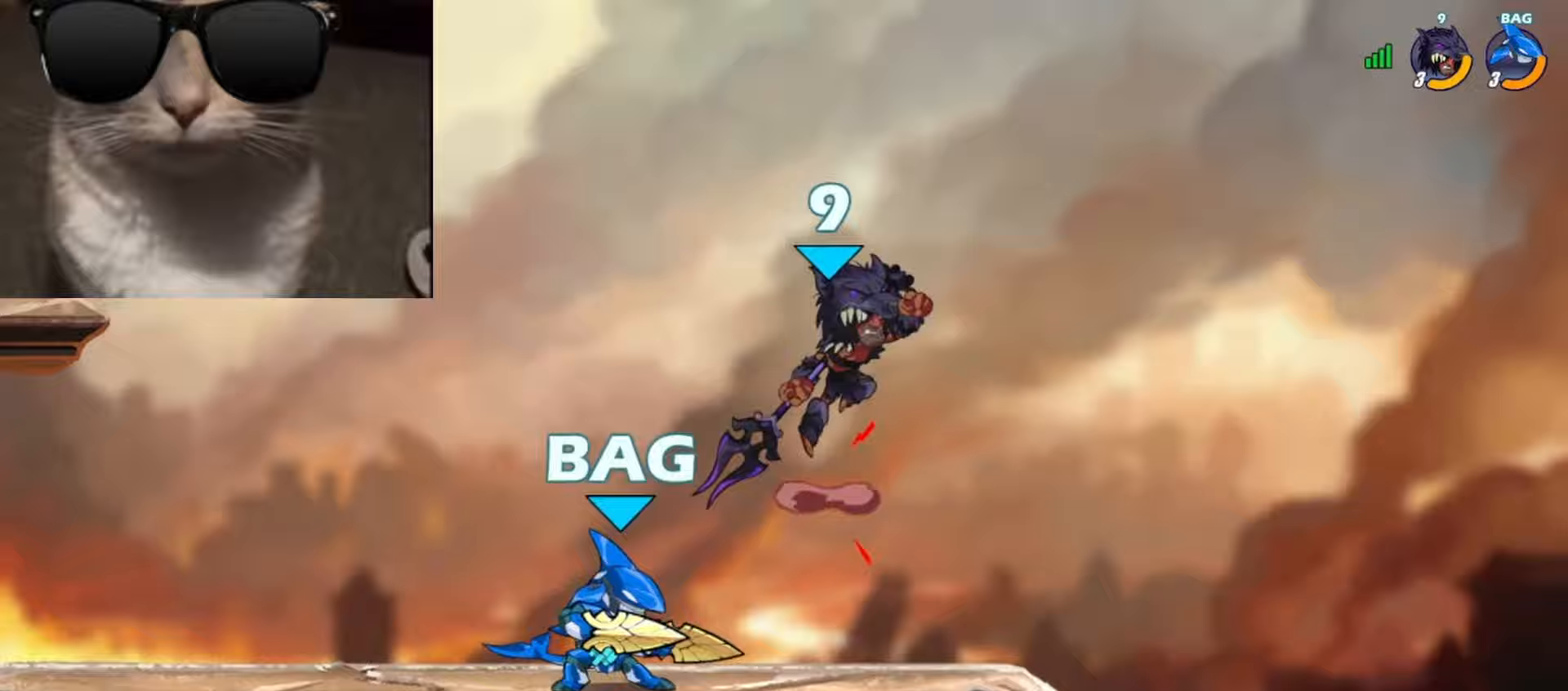
{"buttons": [], "left_stick": "up-left", "events": [[33, "A", "up"], [100, "left_stick", "down"], [267, "left_stick", "up-left"], [283, "X", "down"], [367, "X", "up"]]}
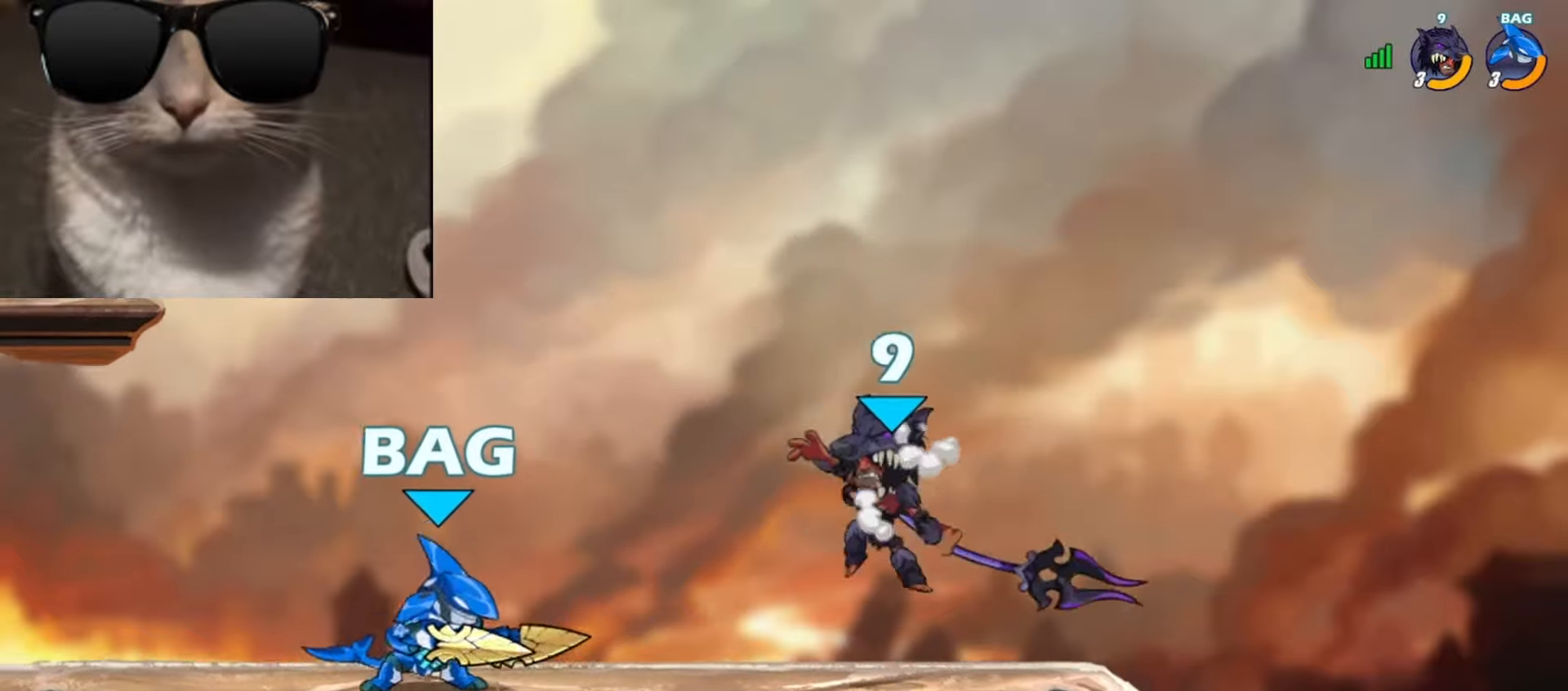
{"buttons": [], "left_stick": "left", "events": [[17, "left_stick", "left"]]}
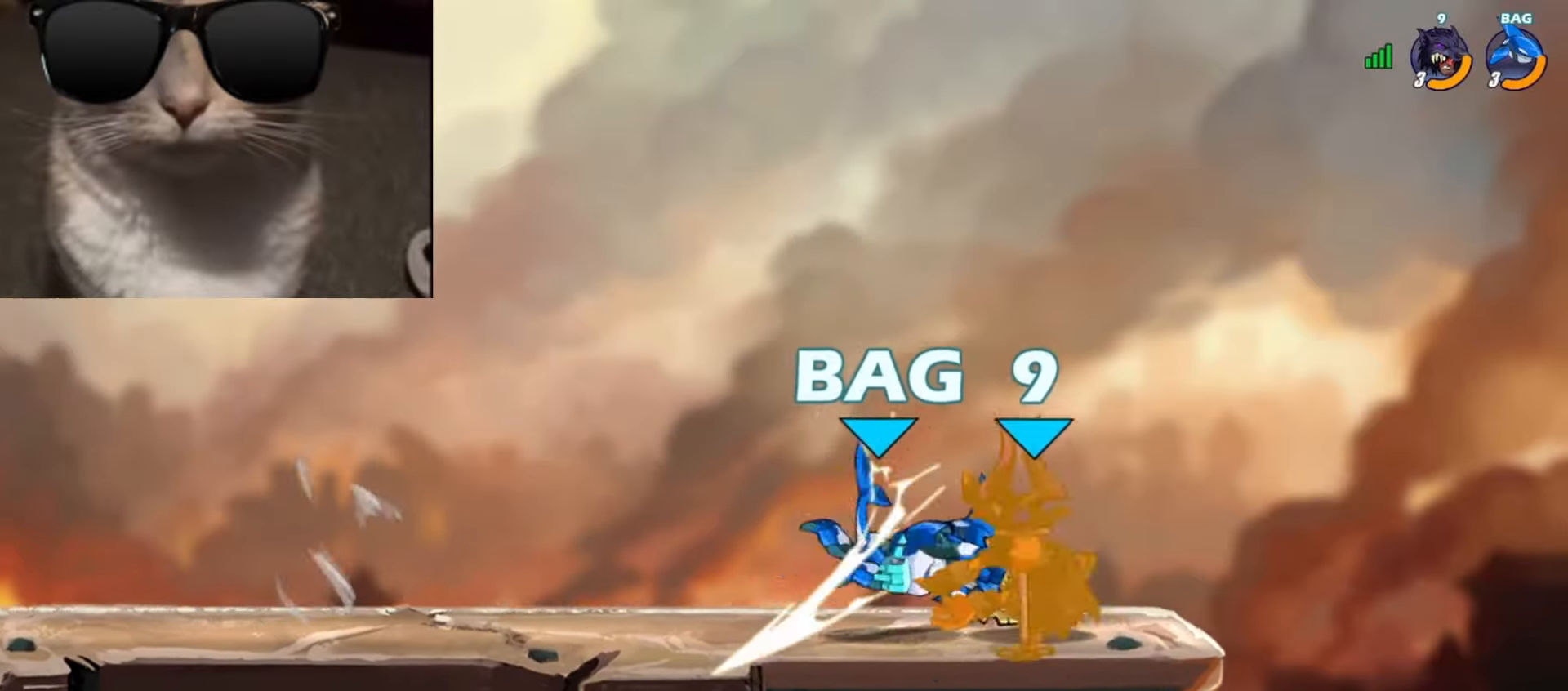
{"buttons": [], "left_stick": "right", "events": [[100, "R1", "down"], [150, "R1", "up"], [183, "left_stick", "right"], [250, "R1", "down"], [317, "R1", "up"], [383, "R1", "down"], [433, "R1", "up"]]}
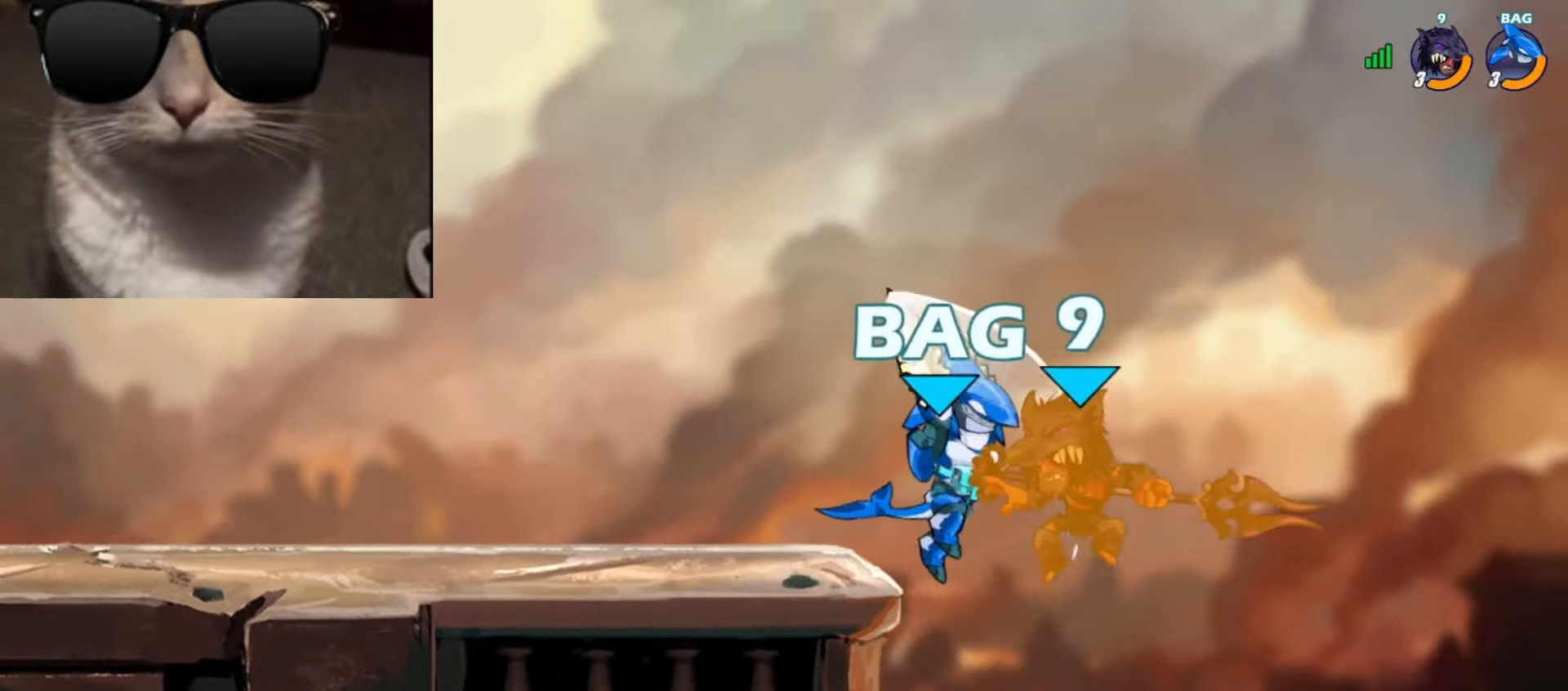
{"buttons": [], "left_stick": "center", "events": [[150, "left_stick", "center"]]}
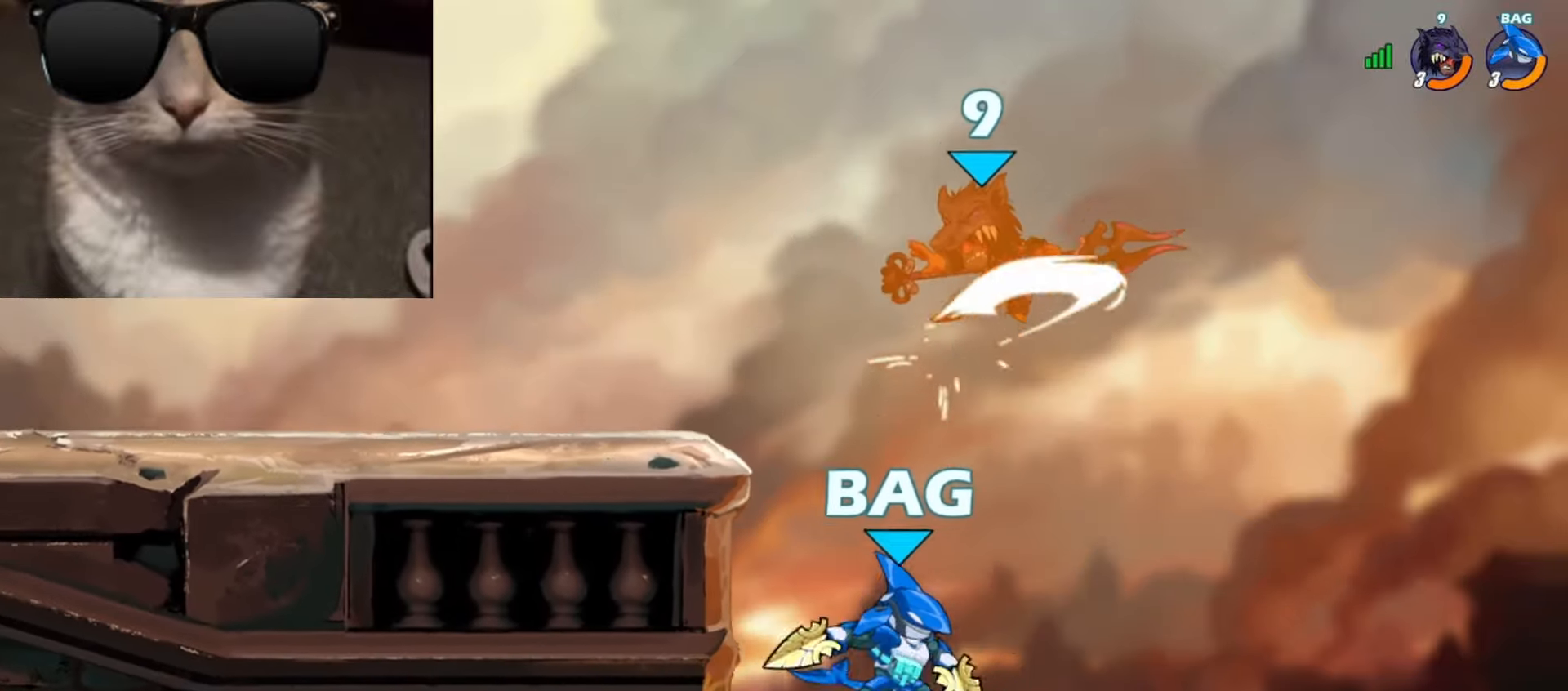
{"buttons": [], "left_stick": "left", "events": [[67, "left_stick", "left"], [133, "A", "down"], [233, "A", "up"]]}
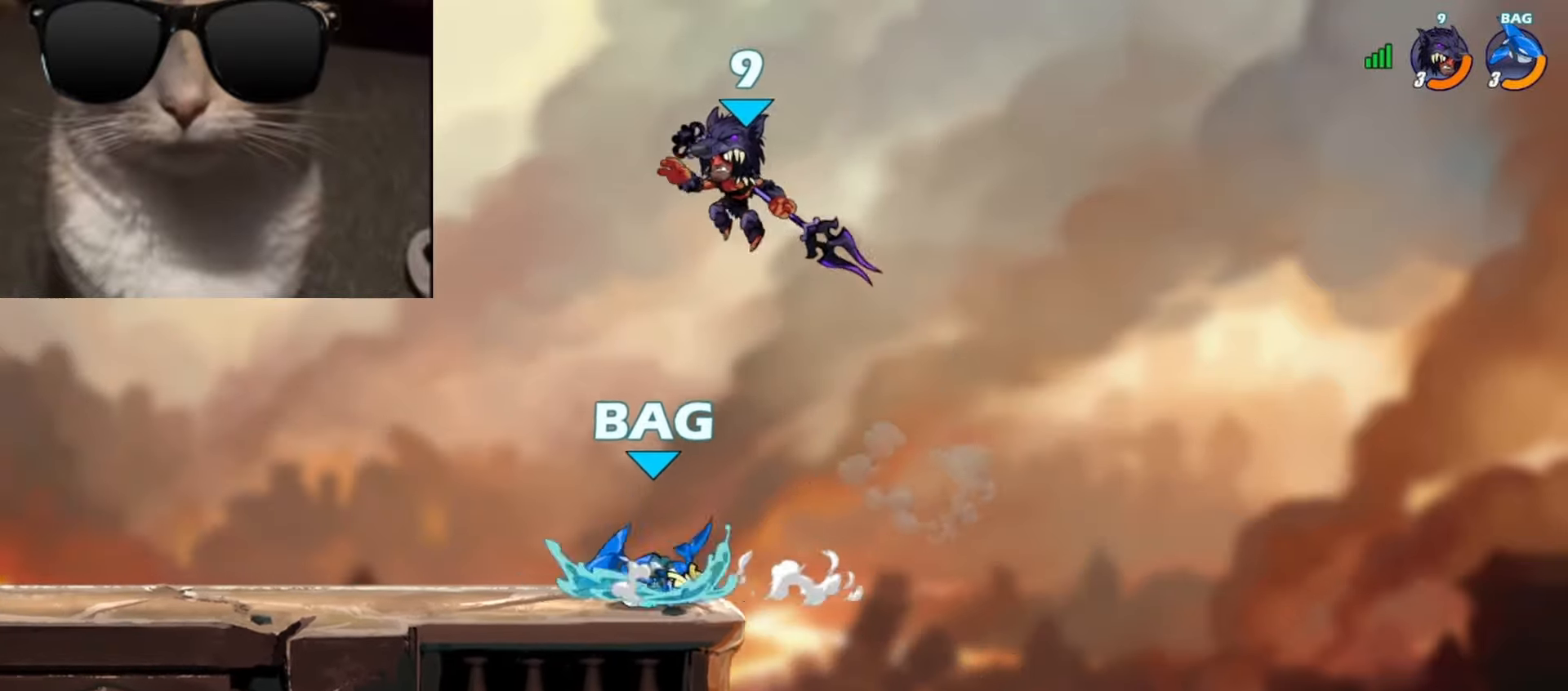
{"buttons": ["X"], "left_stick": "right", "events": [[67, "A", "down"], [67, "left_stick", "up-right"], [133, "left_stick", "up-left"], [150, "A", "up"], [233, "left_stick", "down-left"], [417, "left_stick", "down-right"], [467, "left_stick", "right"], [483, "X", "down"]]}
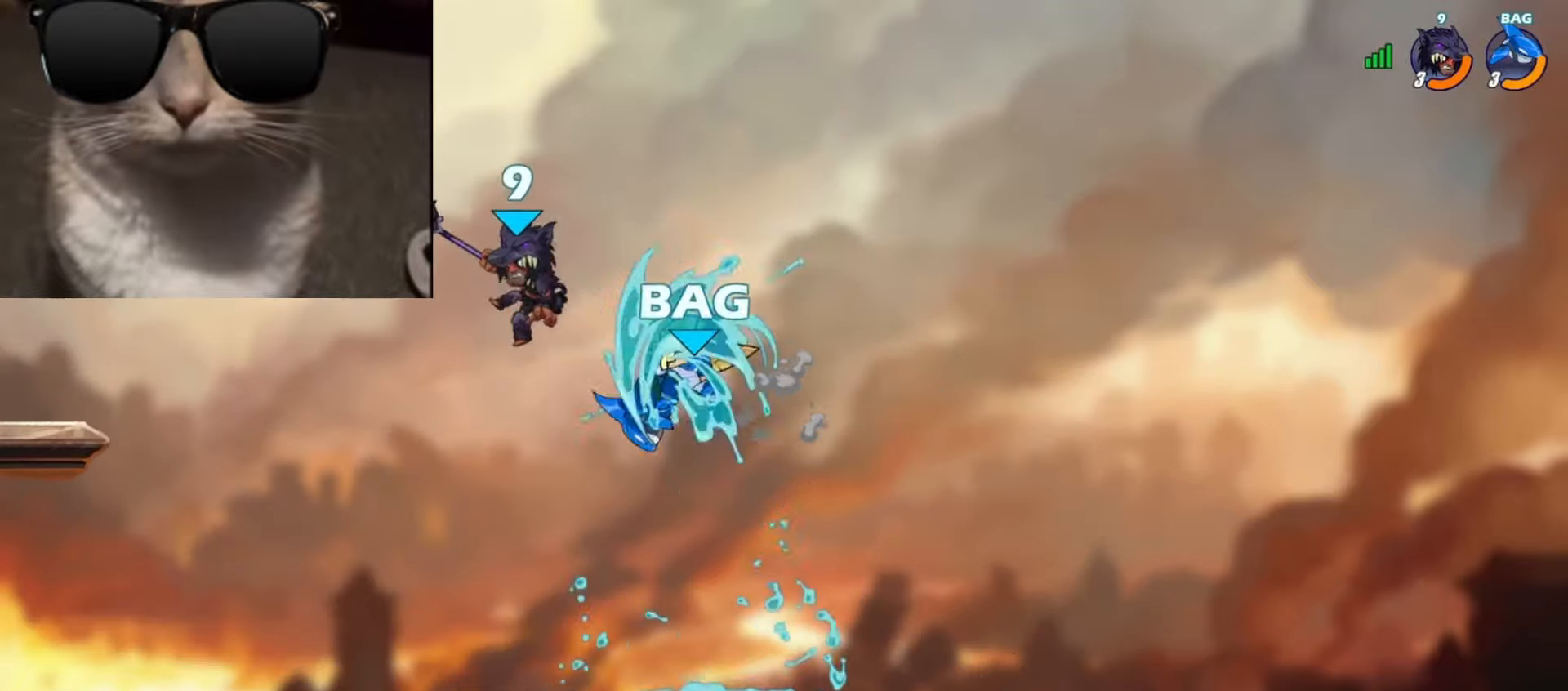
{"buttons": [], "left_stick": "down-right", "events": [[67, "X", "up"], [467, "left_stick", "down-right"]]}